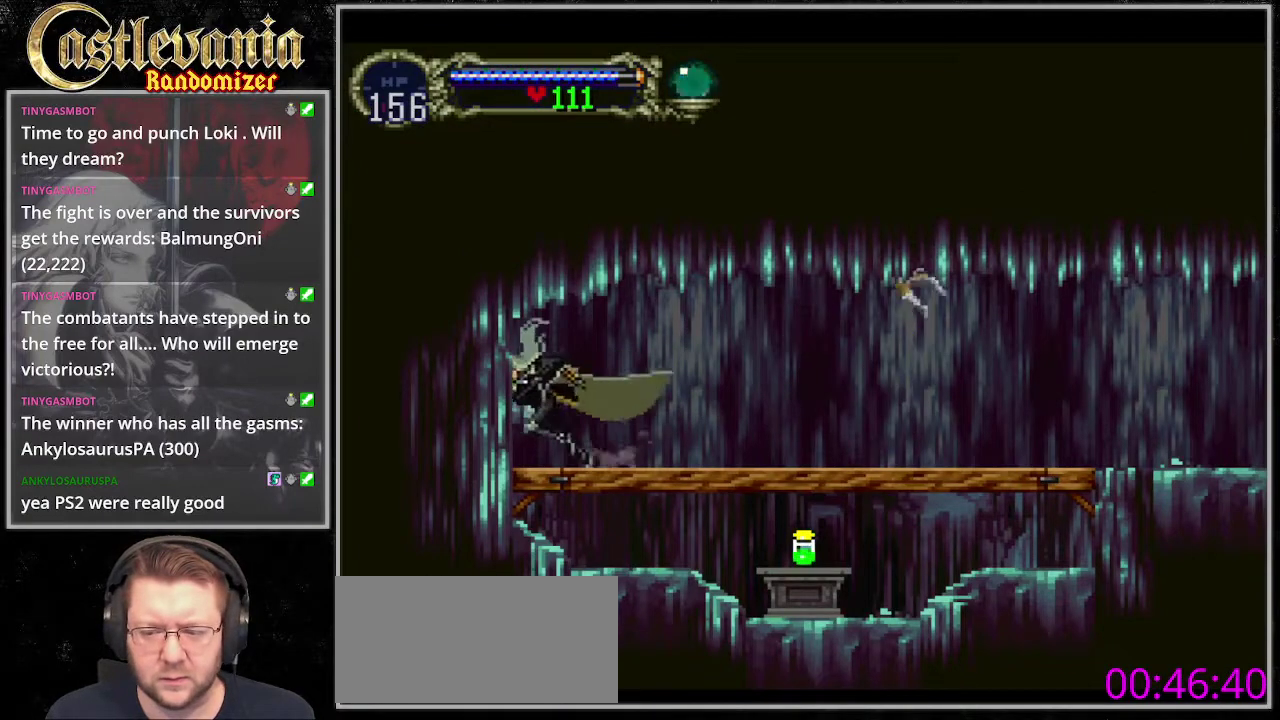
Gameplay with a controller (PlayStation layout); each line is a JSON object with the inputs held at the frame after it. "events" lists button and stick changes between this image and that frame as [ms after this image, input, new state], when the widget could be followed in between. Not read: DPAD_RIGHT L3 R3 START.
{"buttons": ["TRIANGLE"], "events": [[304, "TRIANGLE", "down"], [372, "DPAD_LEFT", "up"]]}
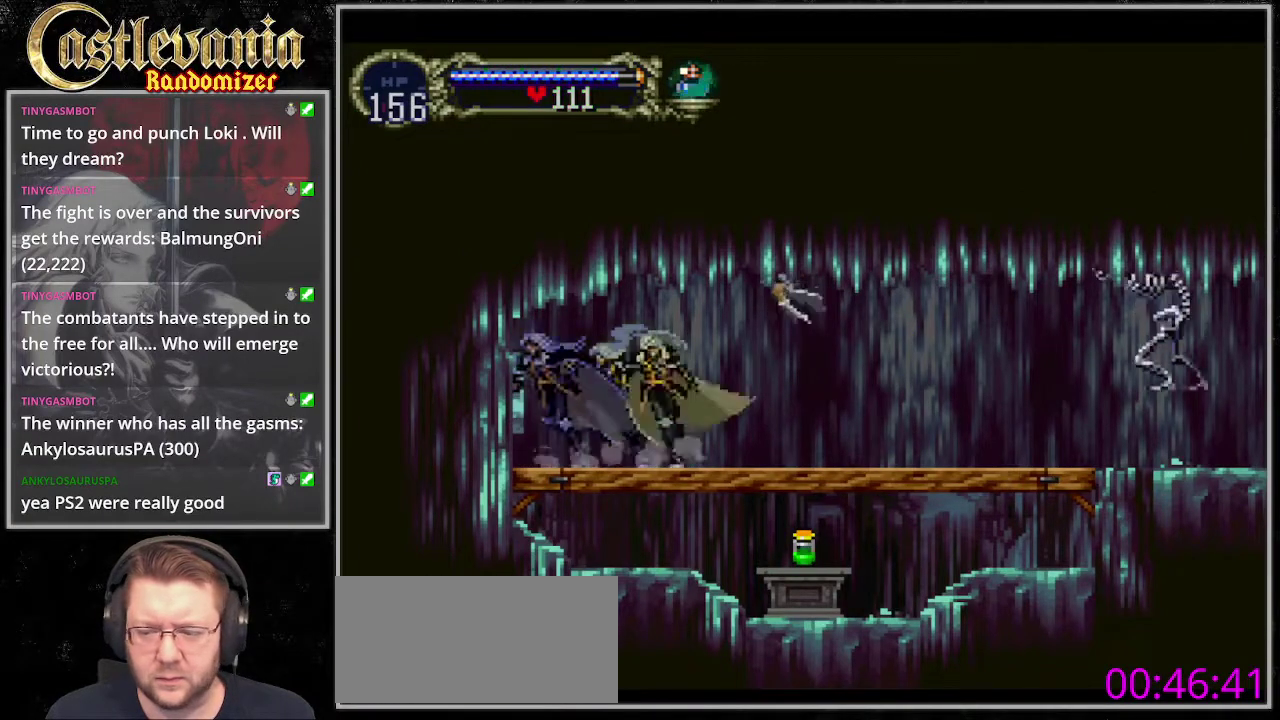
{"buttons": [], "events": [[34, "TRIANGLE", "up"]]}
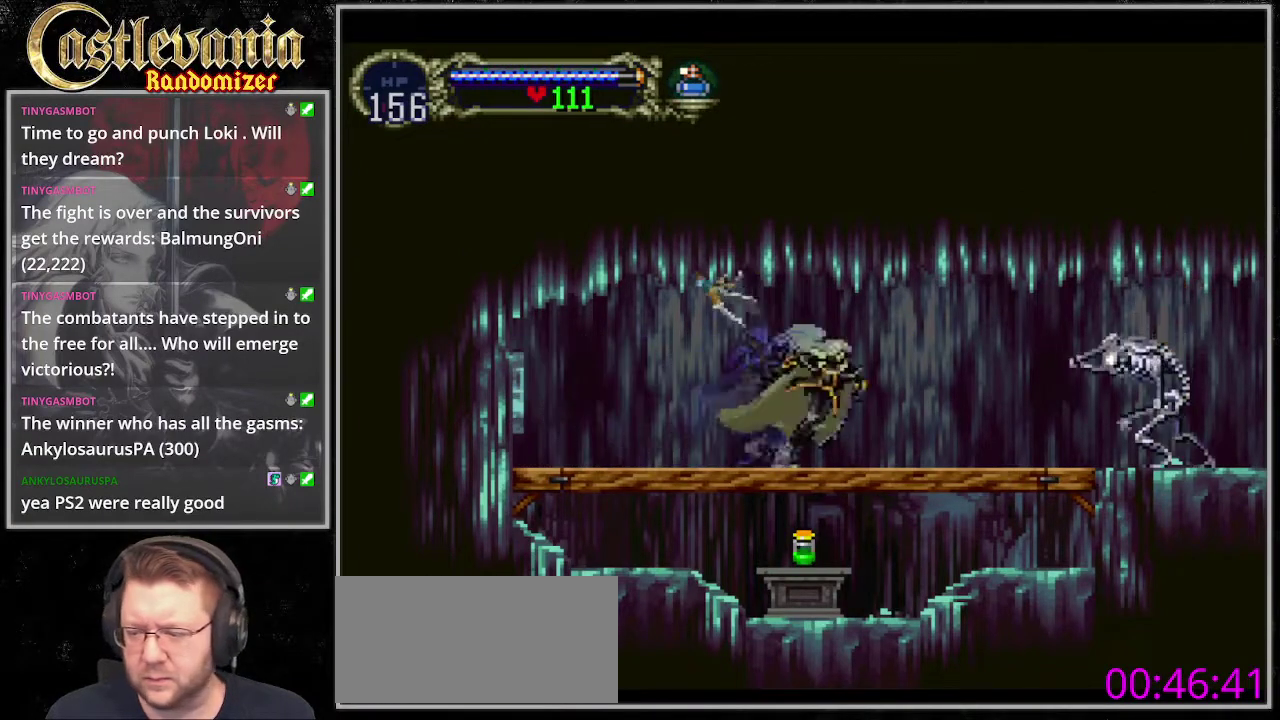
{"buttons": [], "events": []}
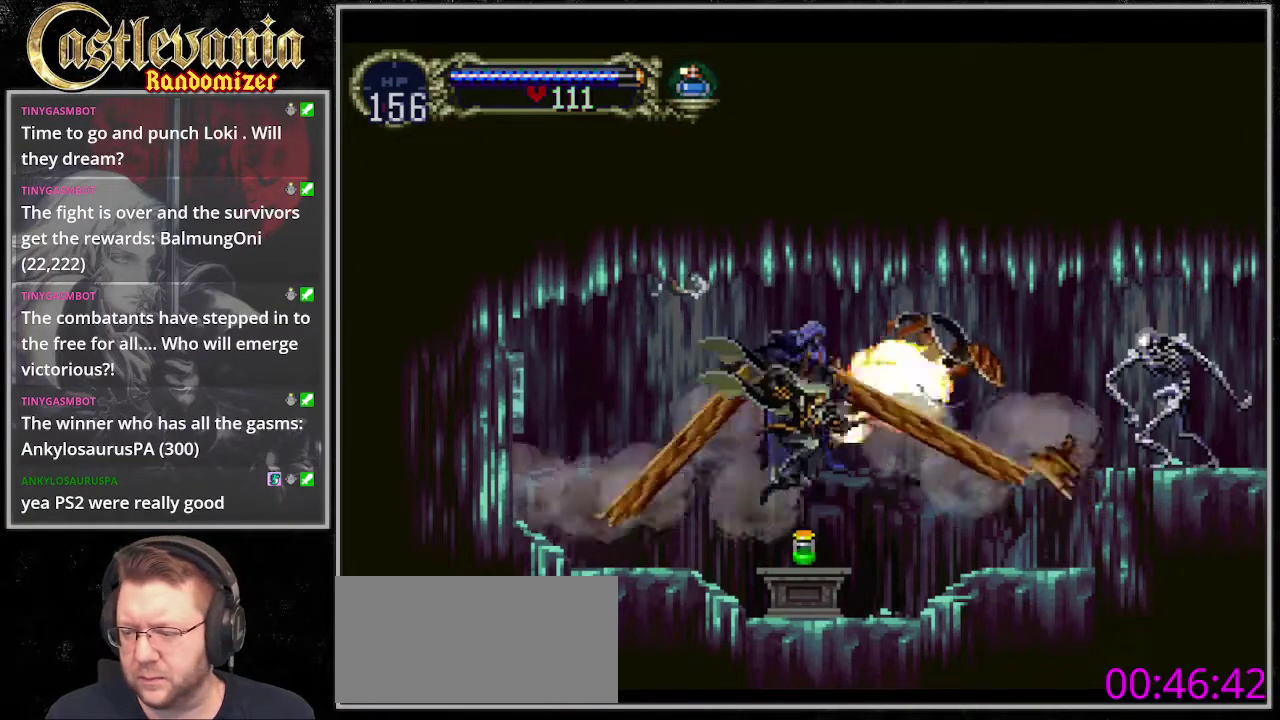
{"buttons": [], "events": [[237, "CROSS", "down"], [338, "CROSS", "up"], [440, "SQUARE", "down"], [507, "SQUARE", "up"]]}
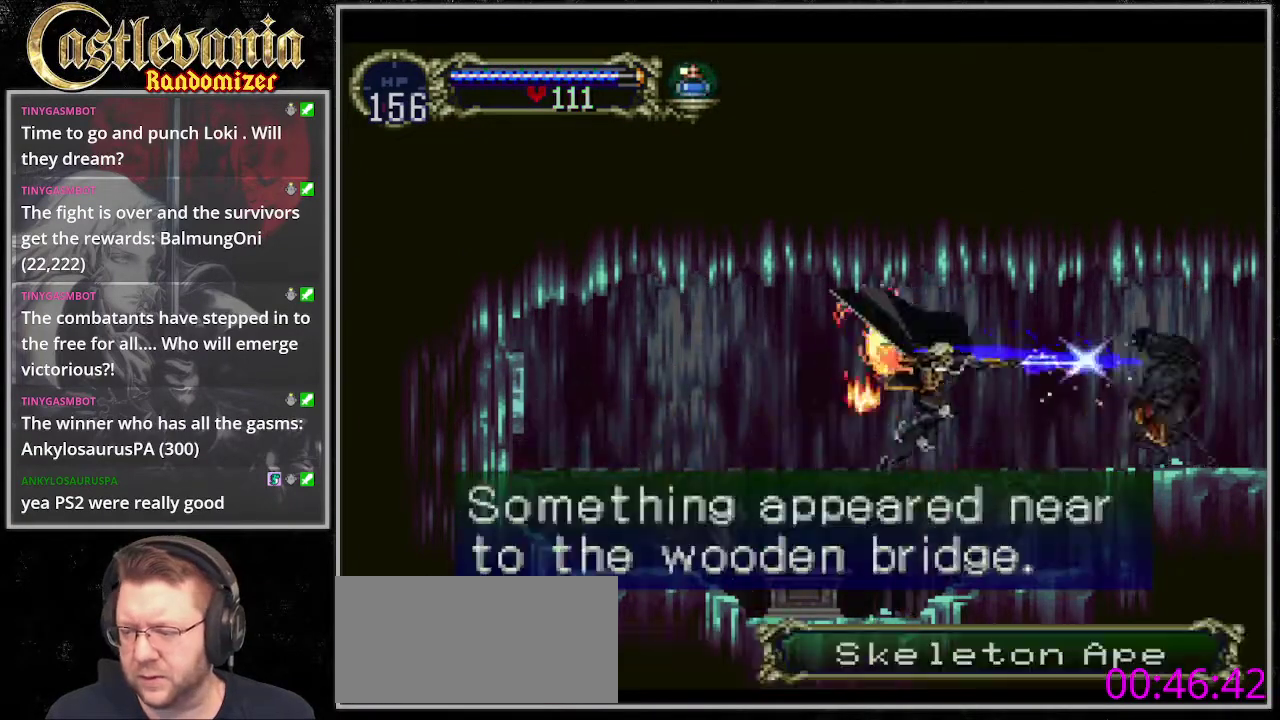
{"buttons": [], "events": [[338, "CROSS", "down"], [507, "CROSS", "up"]]}
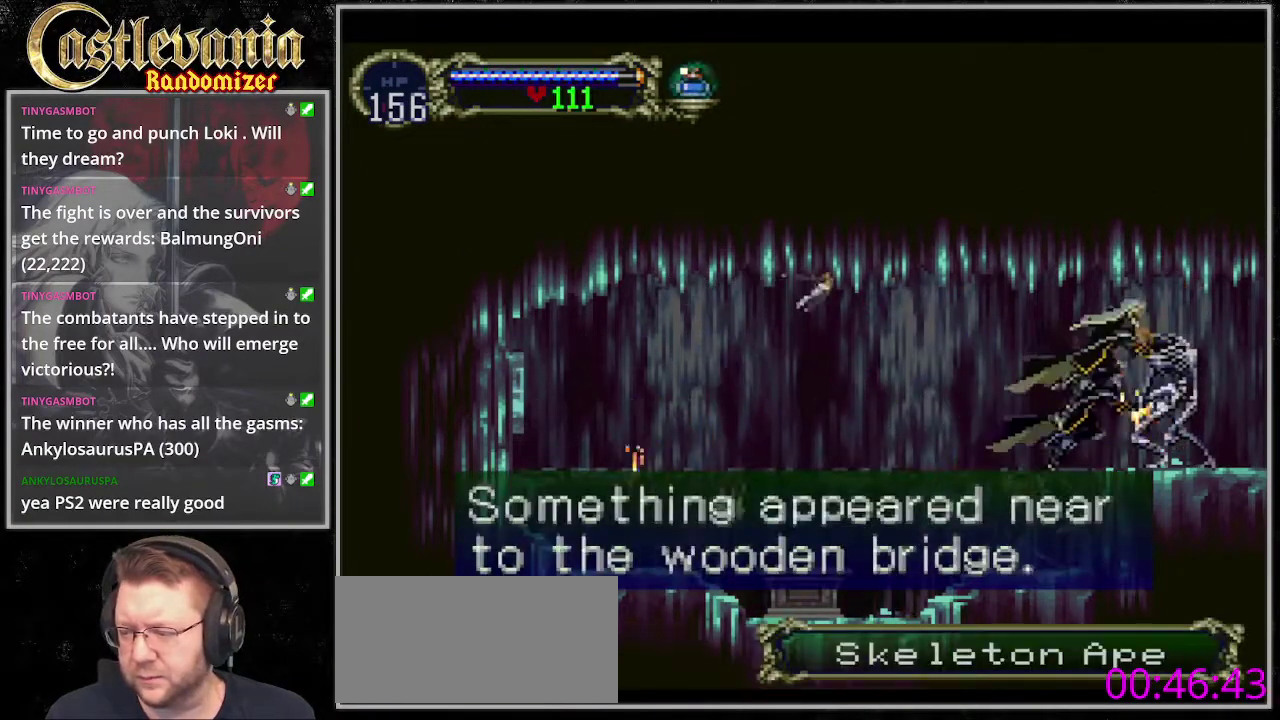
{"buttons": [], "events": []}
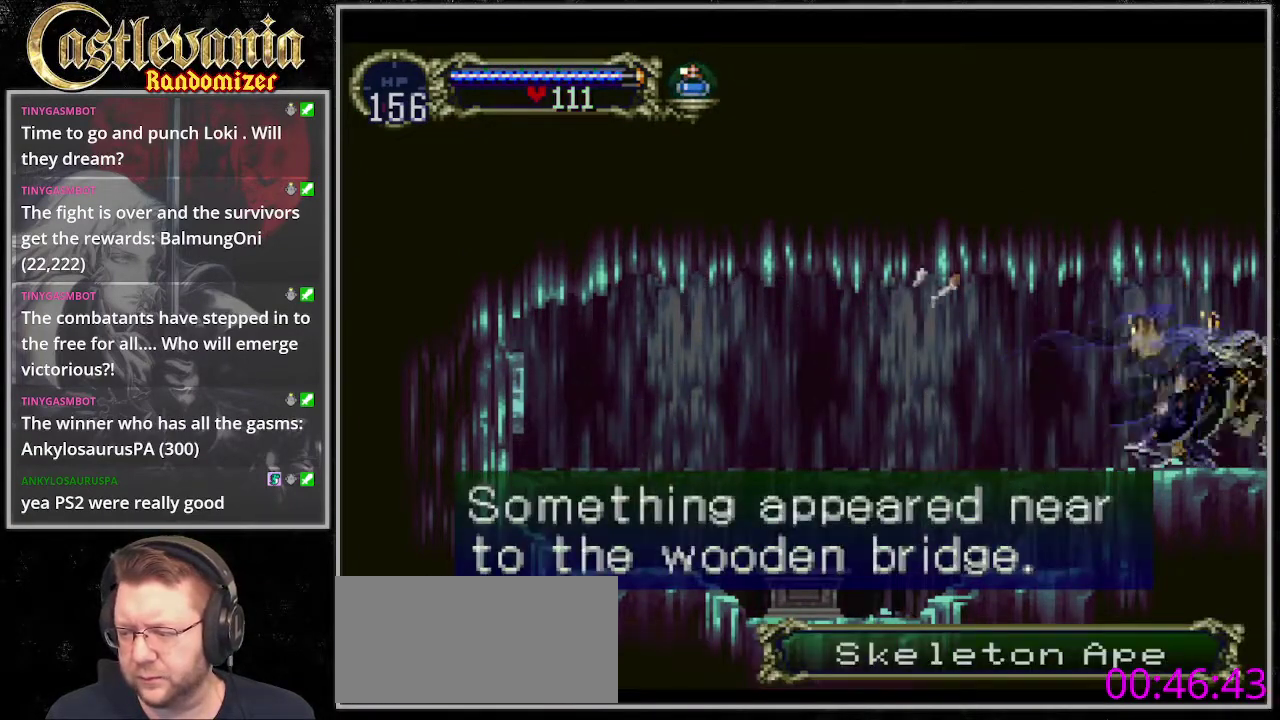
{"buttons": [], "events": []}
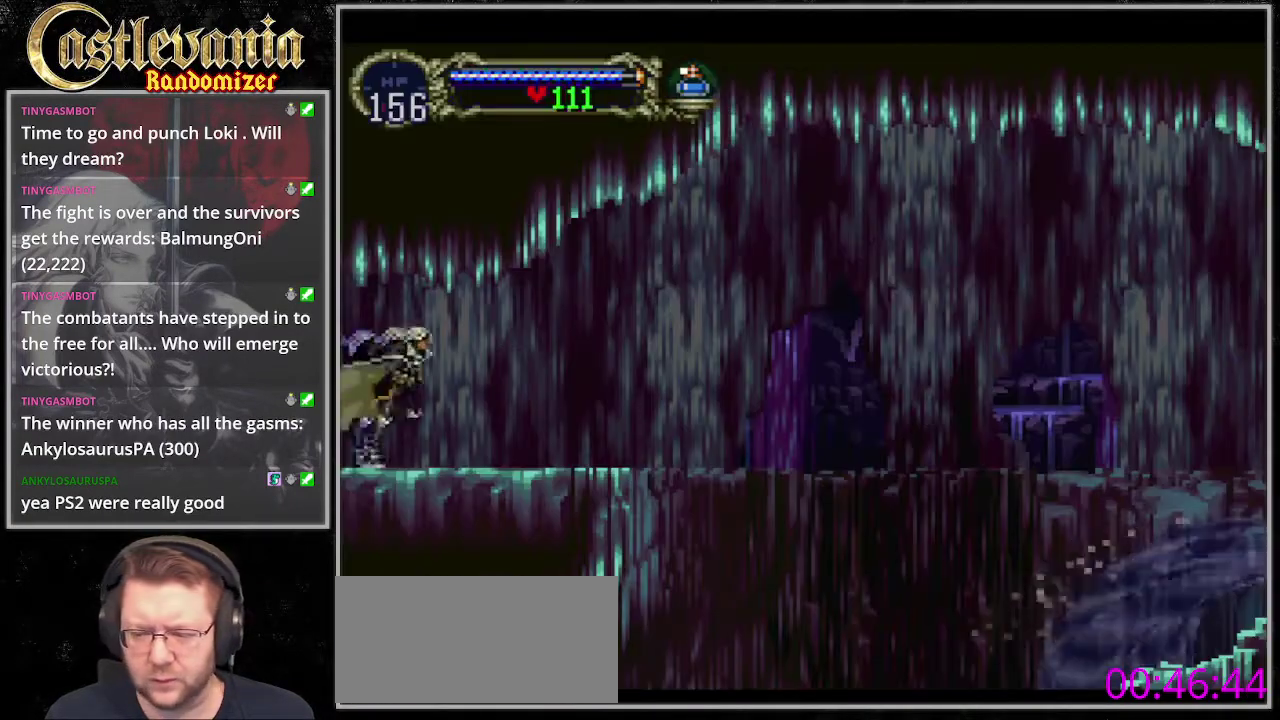
{"buttons": [], "events": []}
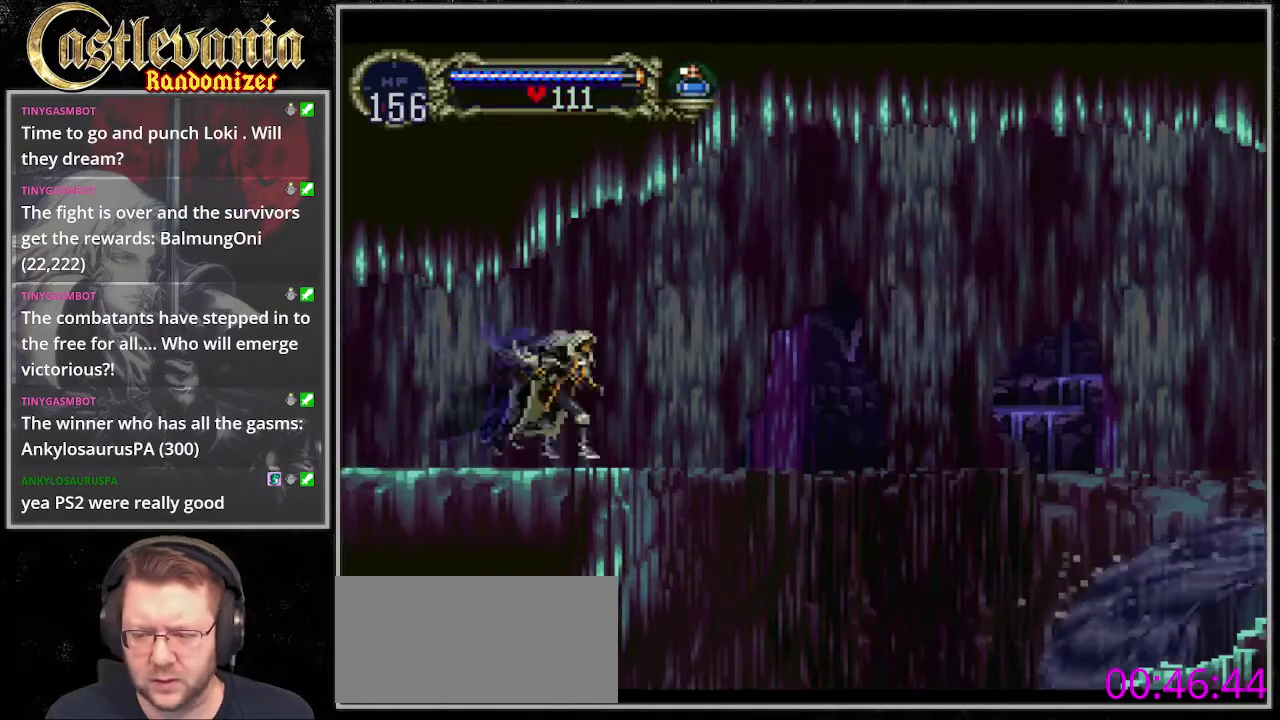
{"buttons": [], "events": [[102, "CROSS", "down"], [169, "CROSS", "up"]]}
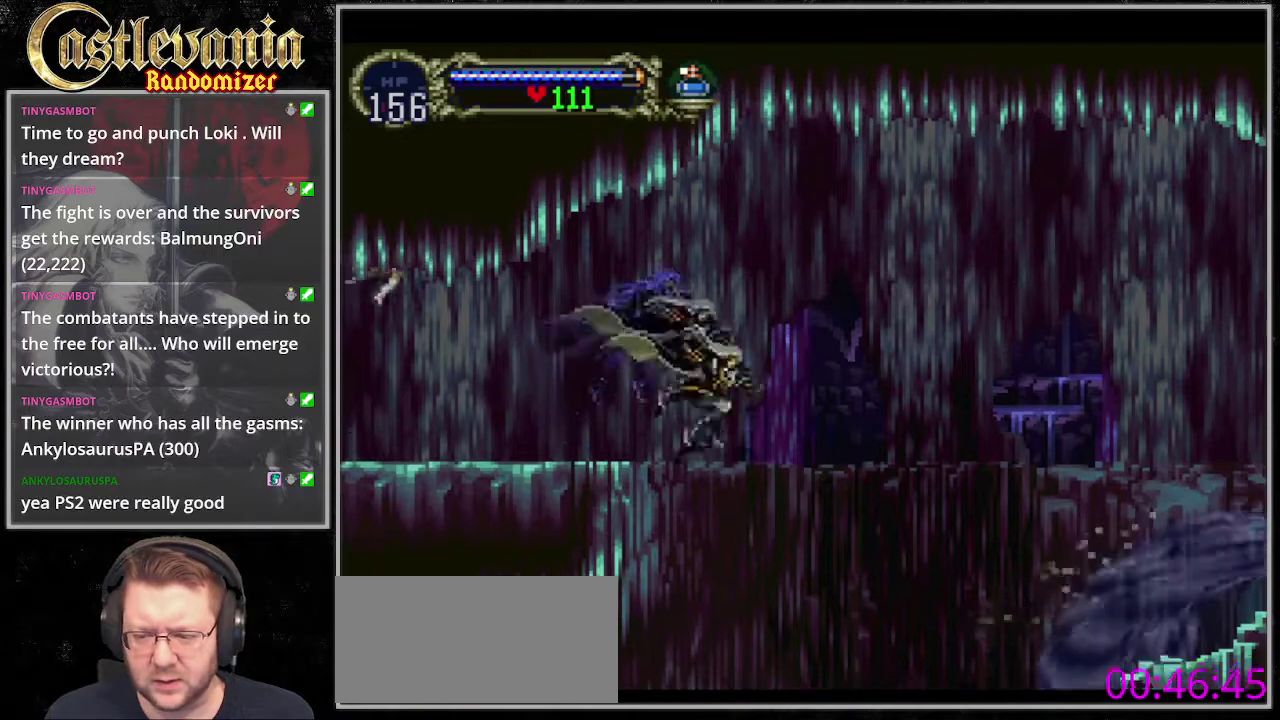
{"buttons": [], "events": []}
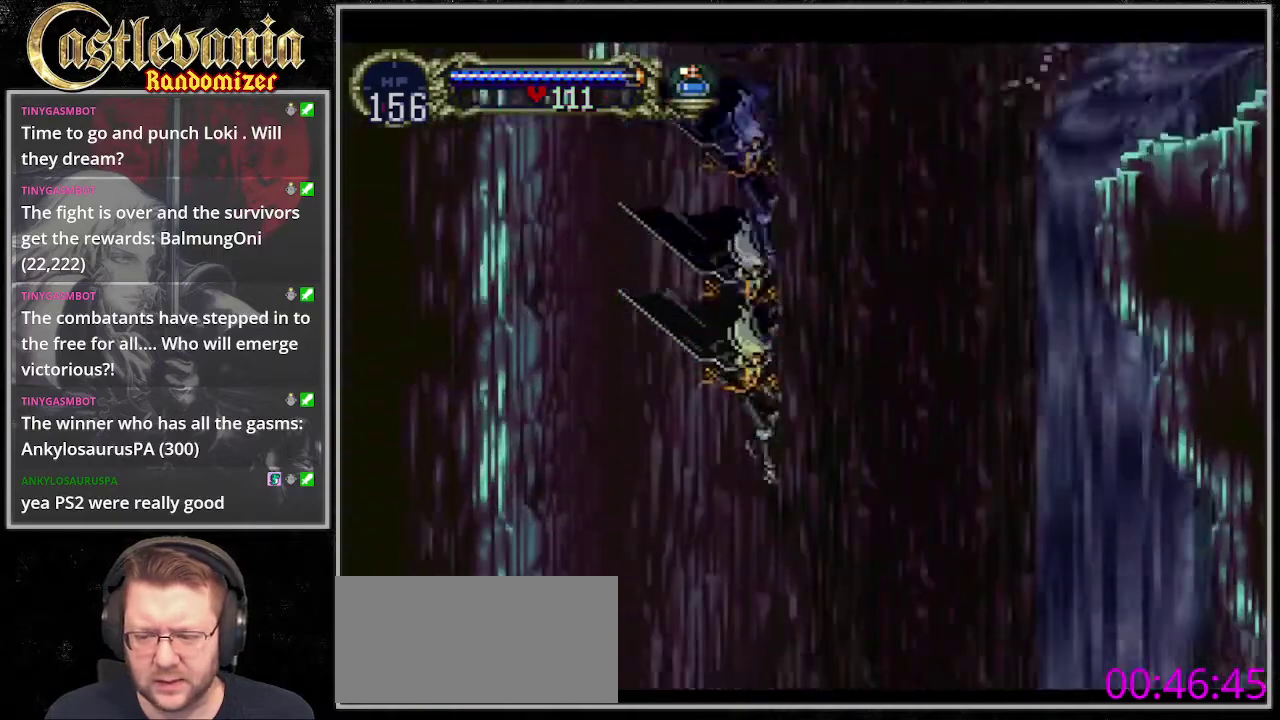
{"buttons": [], "events": []}
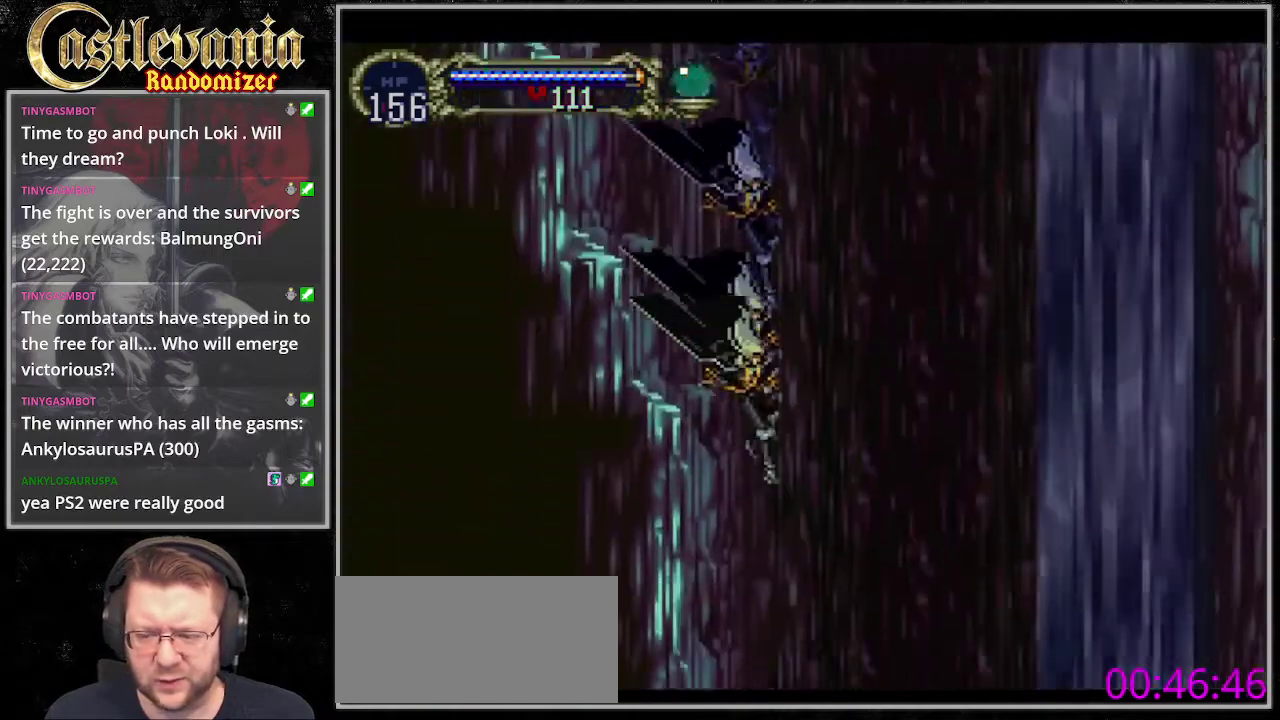
{"buttons": [], "events": []}
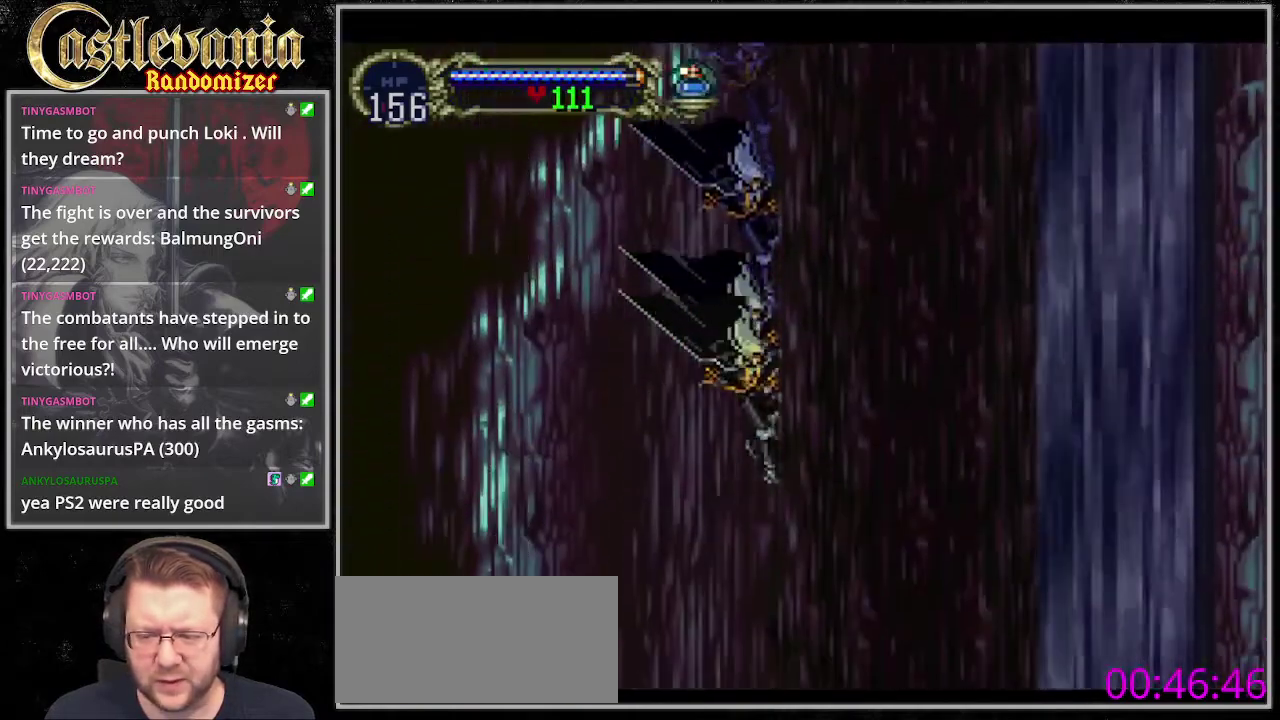
{"buttons": [], "events": []}
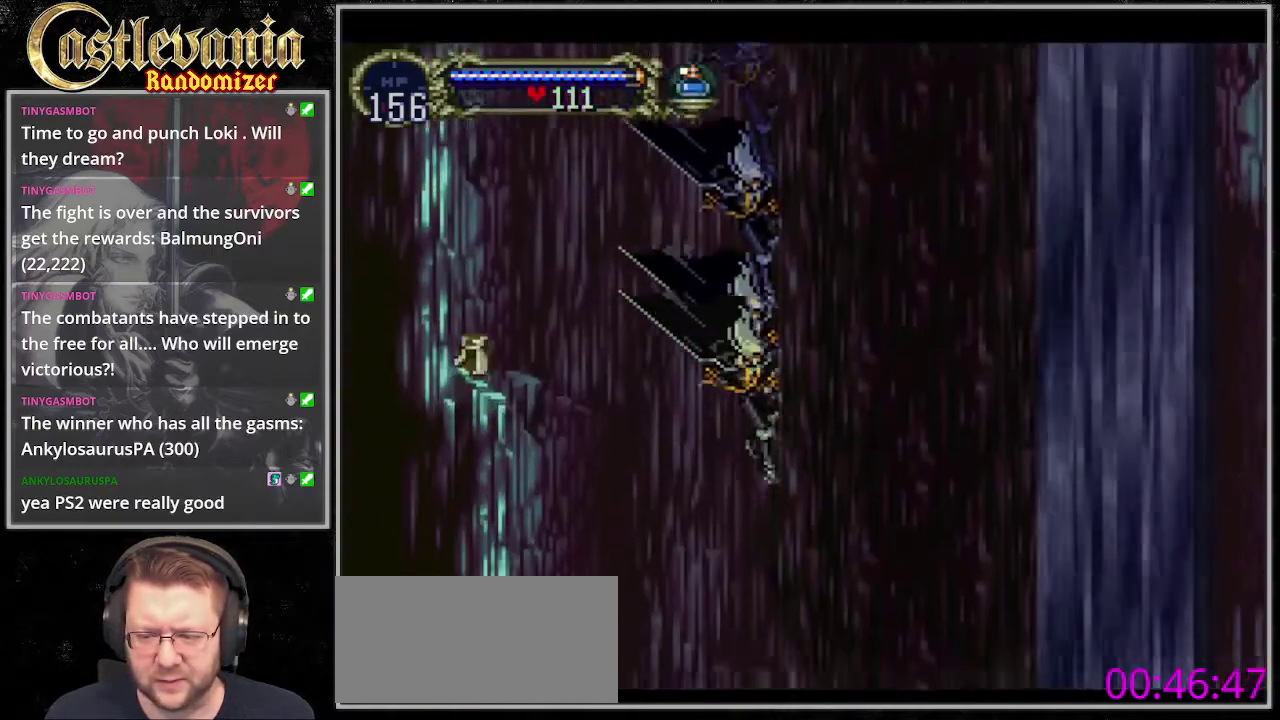
{"buttons": ["CROSS", "DPAD_LEFT"], "events": [[169, "CROSS", "down"], [237, "DPAD_LEFT", "down"]]}
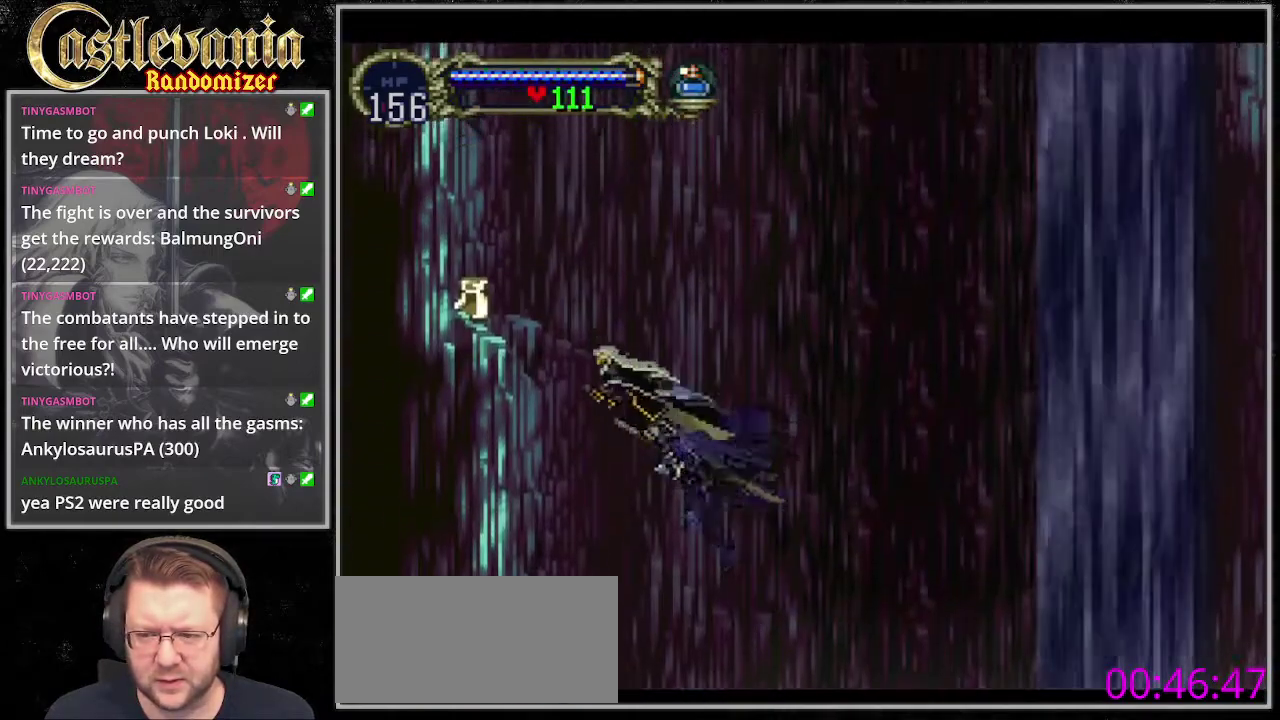
{"buttons": ["DPAD_LEFT"], "events": [[440, "CROSS", "up"]]}
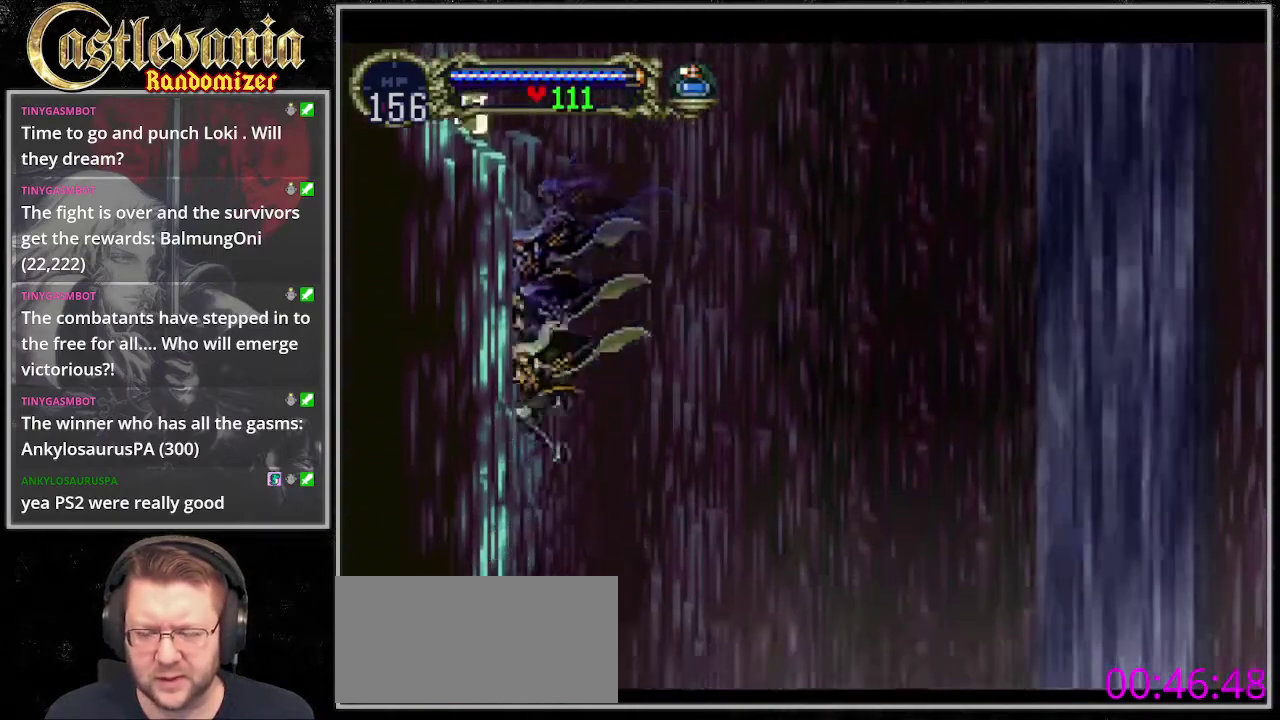
{"buttons": ["CROSS"], "events": [[237, "DPAD_LEFT", "up"], [305, "CROSS", "down"]]}
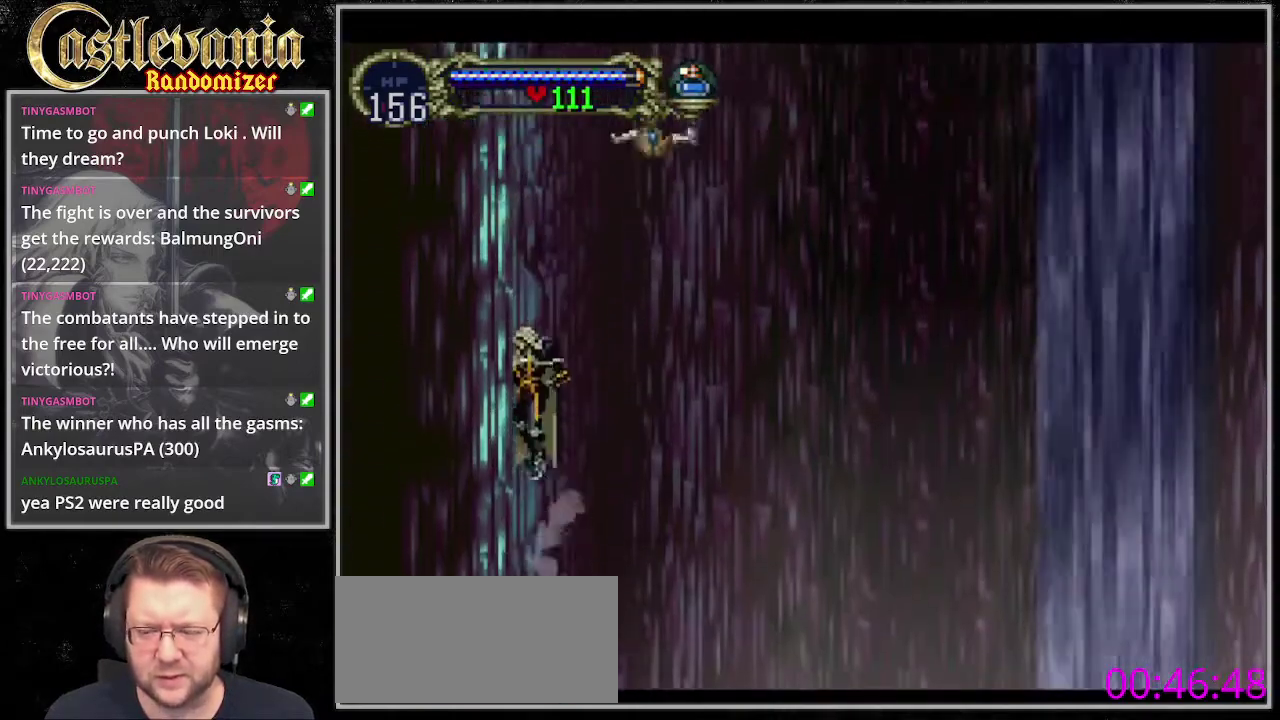
{"buttons": ["R1", "DPAD_UP"], "events": [[338, "DPAD_UP", "down"], [372, "R1", "down"], [507, "CROSS", "up"]]}
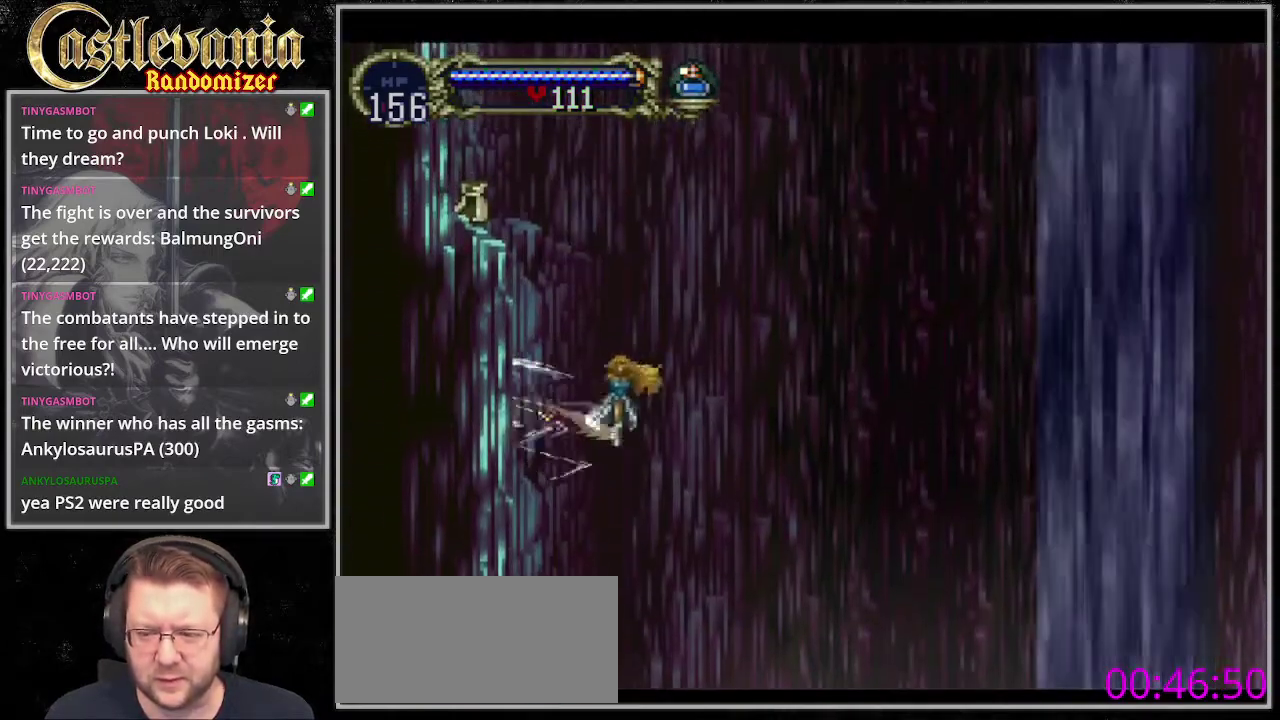
{"buttons": ["DPAD_UP"], "events": [[68, "R1", "up"]]}
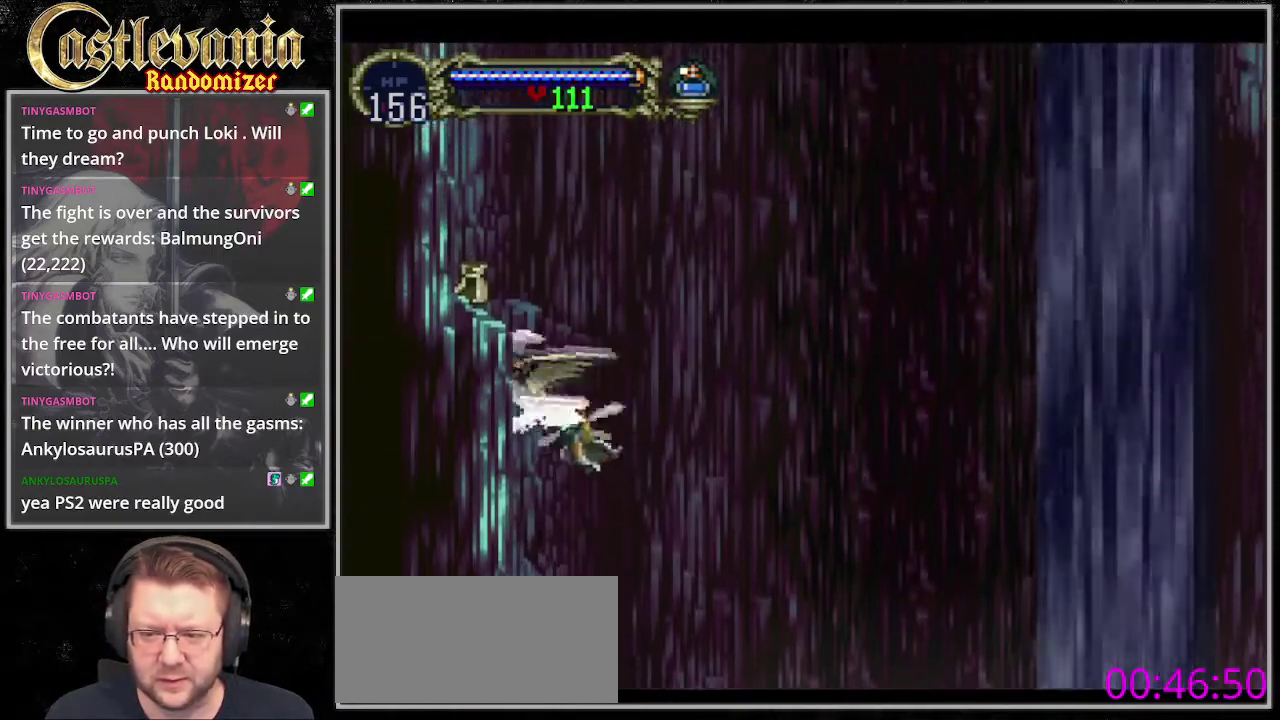
{"buttons": [], "events": [[305, "DPAD_LEFT", "down"], [440, "DPAD_LEFT", "up"], [507, "DPAD_UP", "up"]]}
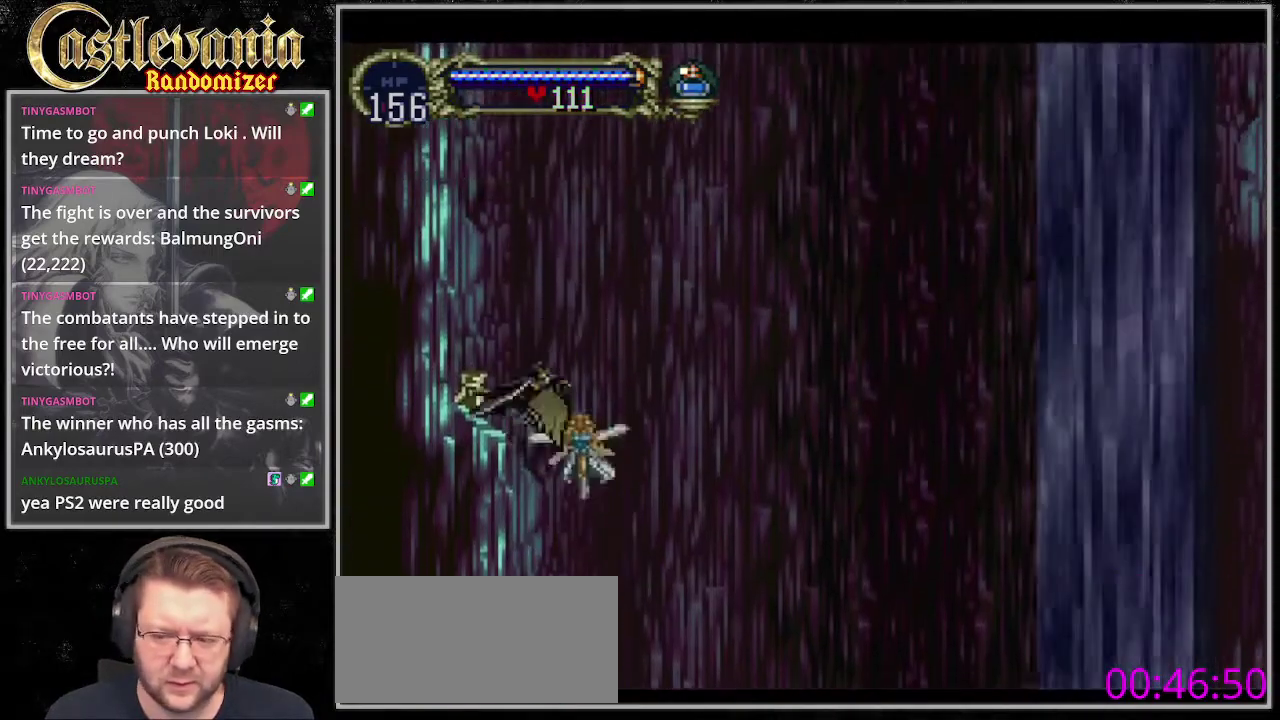
{"buttons": ["DPAD_UP", "DPAD_LEFT"], "events": [[271, "DPAD_DOWN", "down"], [372, "DPAD_DOWN", "up"], [372, "DPAD_LEFT", "down"], [372, "DPAD_UP", "down"]]}
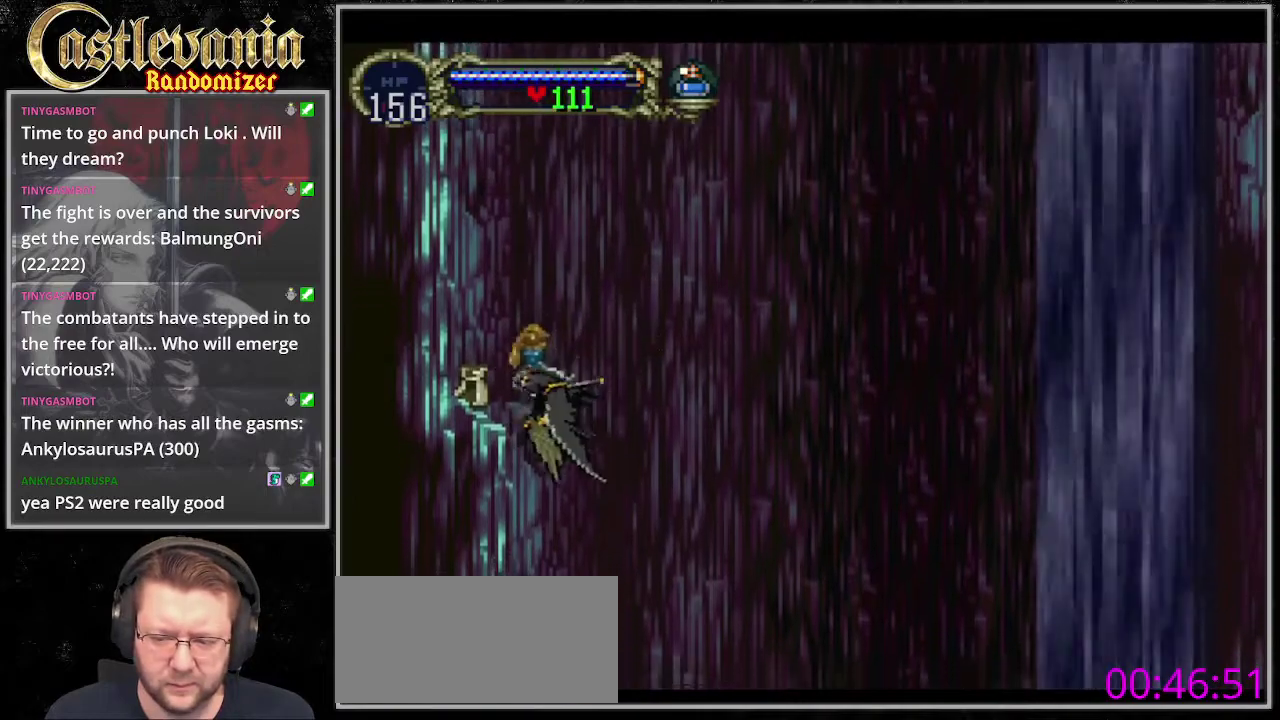
{"buttons": ["DPAD_DOWN"], "events": [[135, "DPAD_UP", "up"], [304, "DPAD_LEFT", "up"], [439, "DPAD_DOWN", "down"]]}
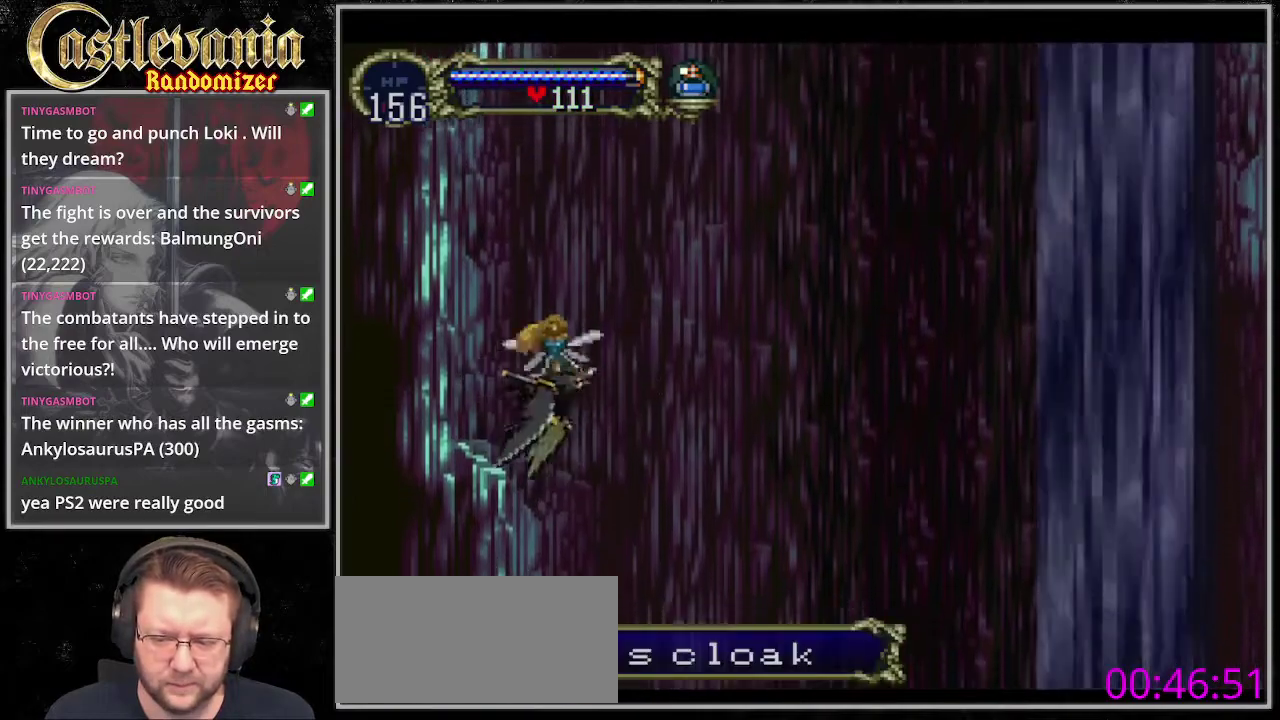
{"buttons": ["R1"], "events": [[337, "R1", "down"], [371, "DPAD_DOWN", "up"]]}
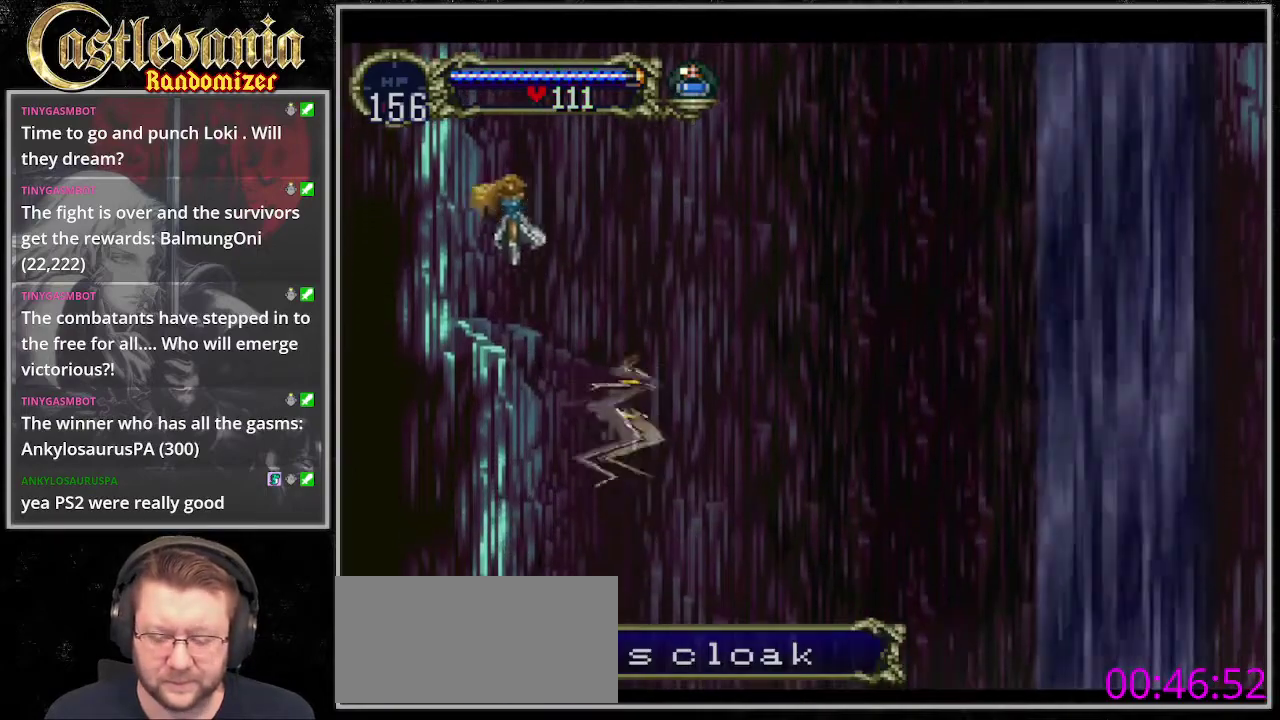
{"buttons": ["CROSS", "DPAD_DOWN"], "events": [[102, "R1", "up"], [237, "DPAD_DOWN", "down"], [507, "CROSS", "down"]]}
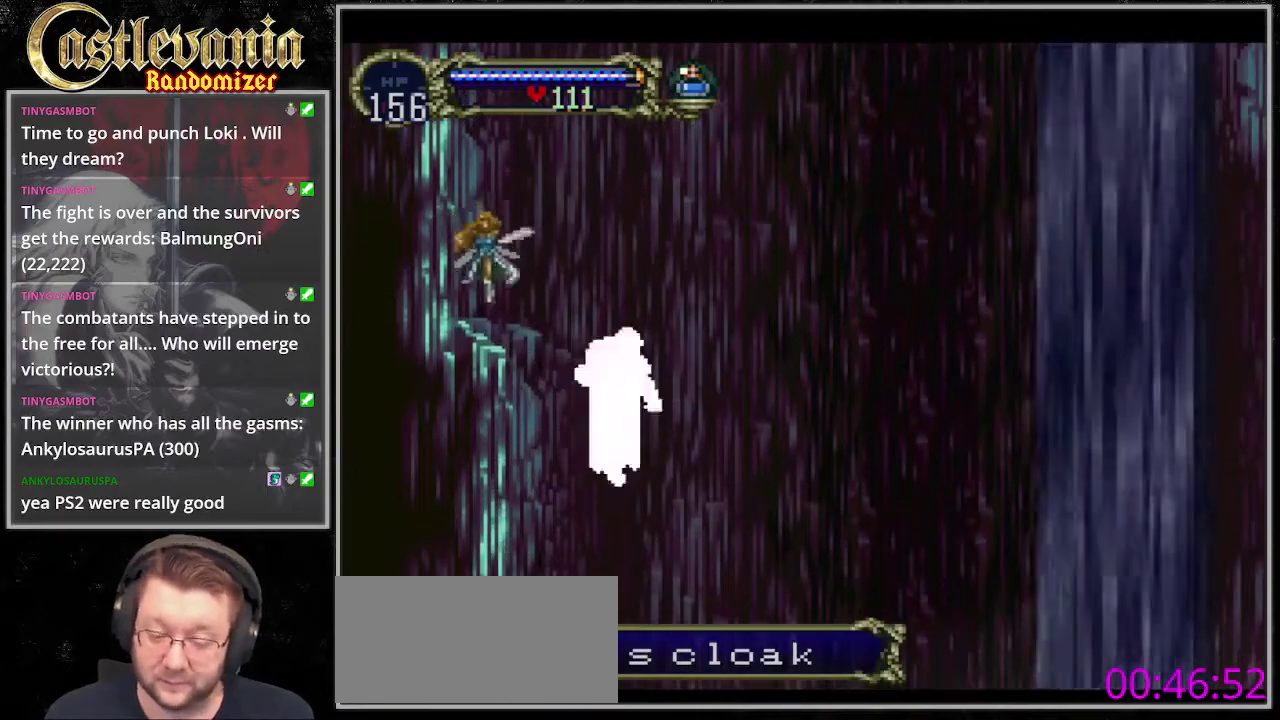
{"buttons": ["DPAD_DOWN"], "events": [[169, "CROSS", "up"], [237, "DPAD_DOWN", "up"], [305, "DPAD_LEFT", "down"], [338, "DPAD_DOWN", "down"], [372, "CROSS", "down"], [372, "DPAD_LEFT", "up"], [474, "CROSS", "up"]]}
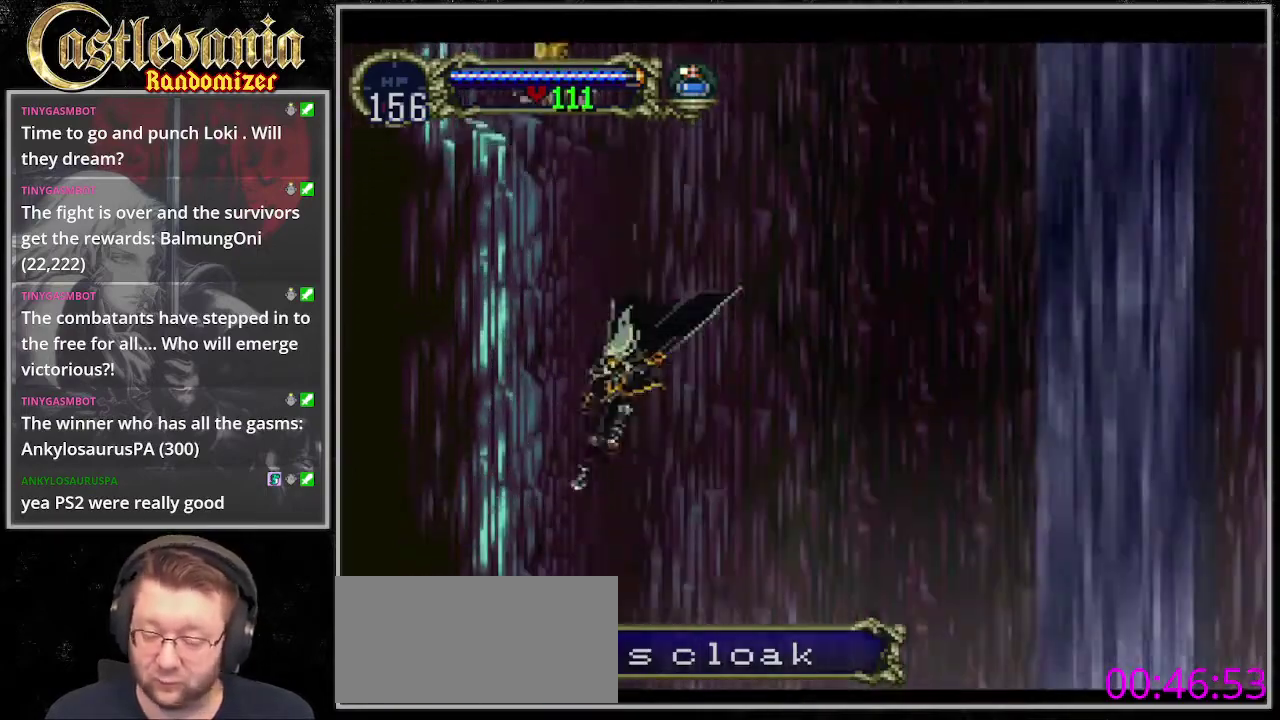
{"buttons": [], "events": [[338, "DPAD_DOWN", "up"]]}
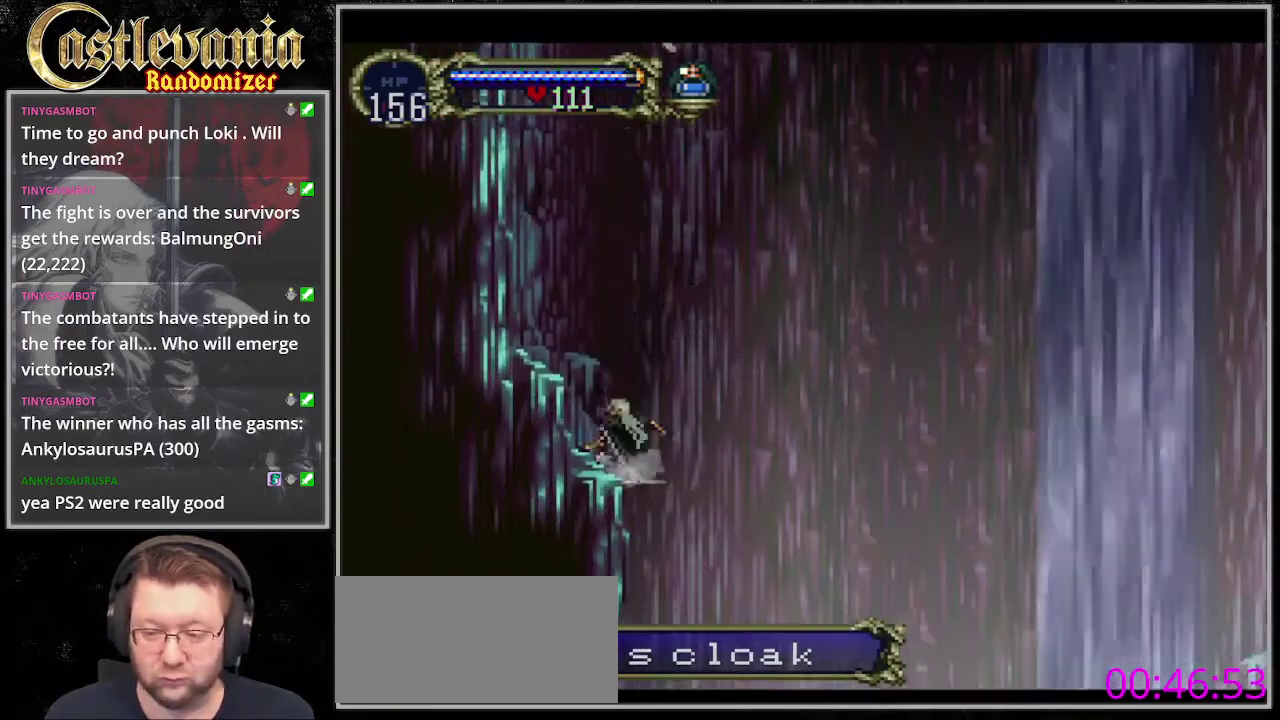
{"buttons": [], "events": [[101, "CROSS", "down"], [202, "CROSS", "up"]]}
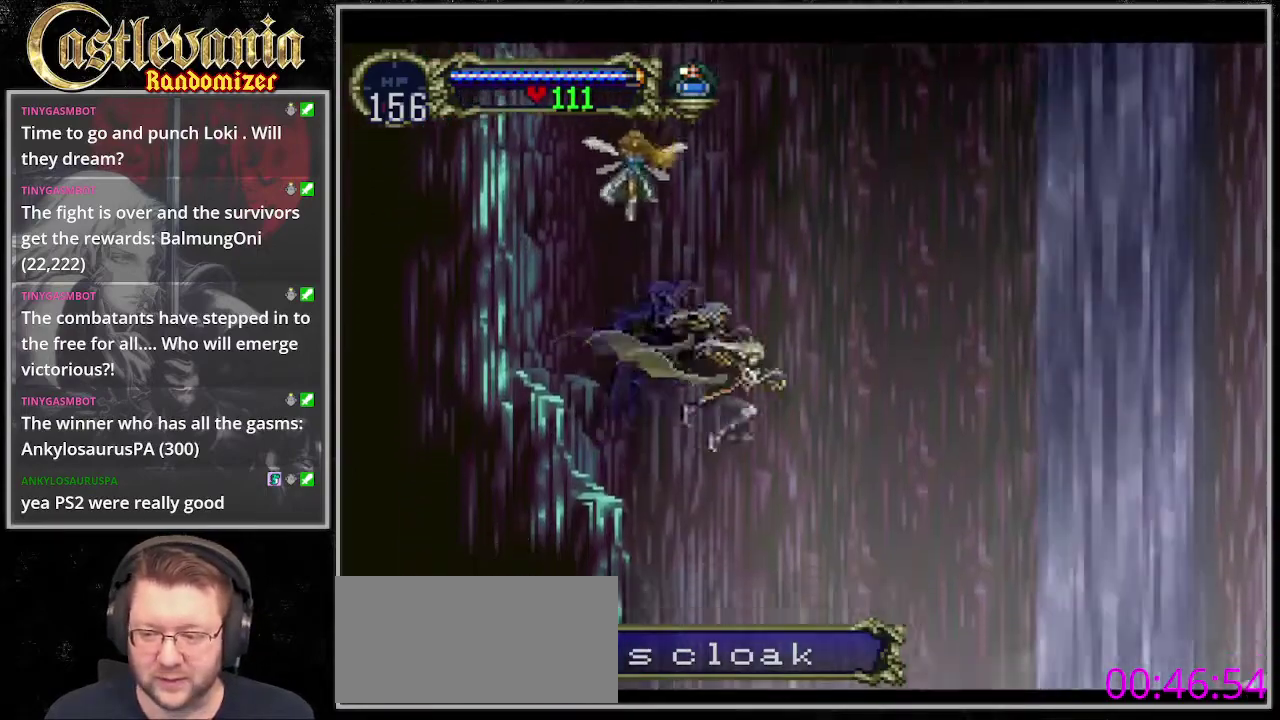
{"buttons": ["DPAD_LEFT"], "events": [[101, "DPAD_LEFT", "down"]]}